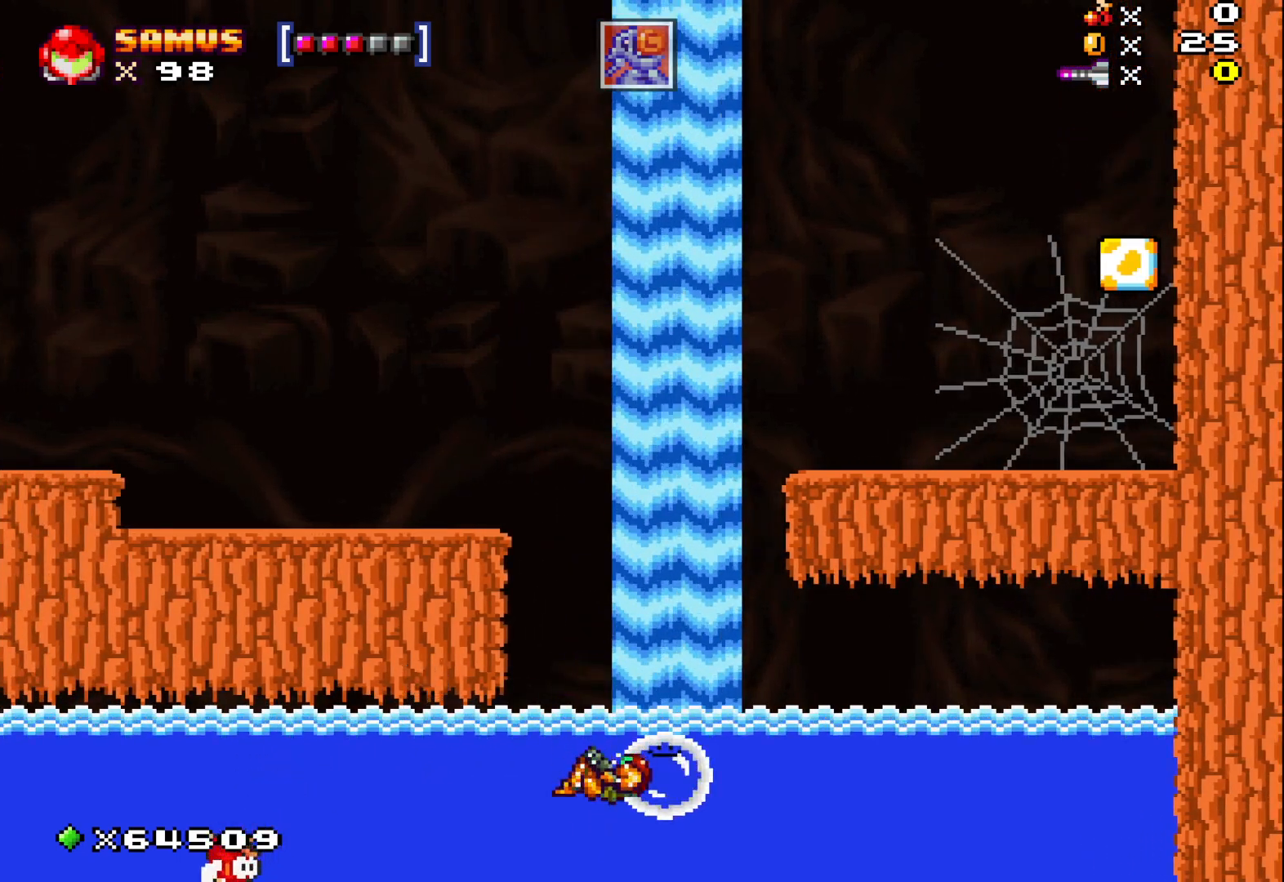
Gameplay with a controller (Xbox layout); each line is a JSON object with the inputs held at the frame after it. "events" lists button and stick changes between this image and that frame as [ms after this image, input, new state], when the widget could be followed in between. Not read: right_stick.
{"buttons": ["A"], "left_stick": "up-left", "events": [[17, "A", "down"], [483, "left_stick", "up-left"]]}
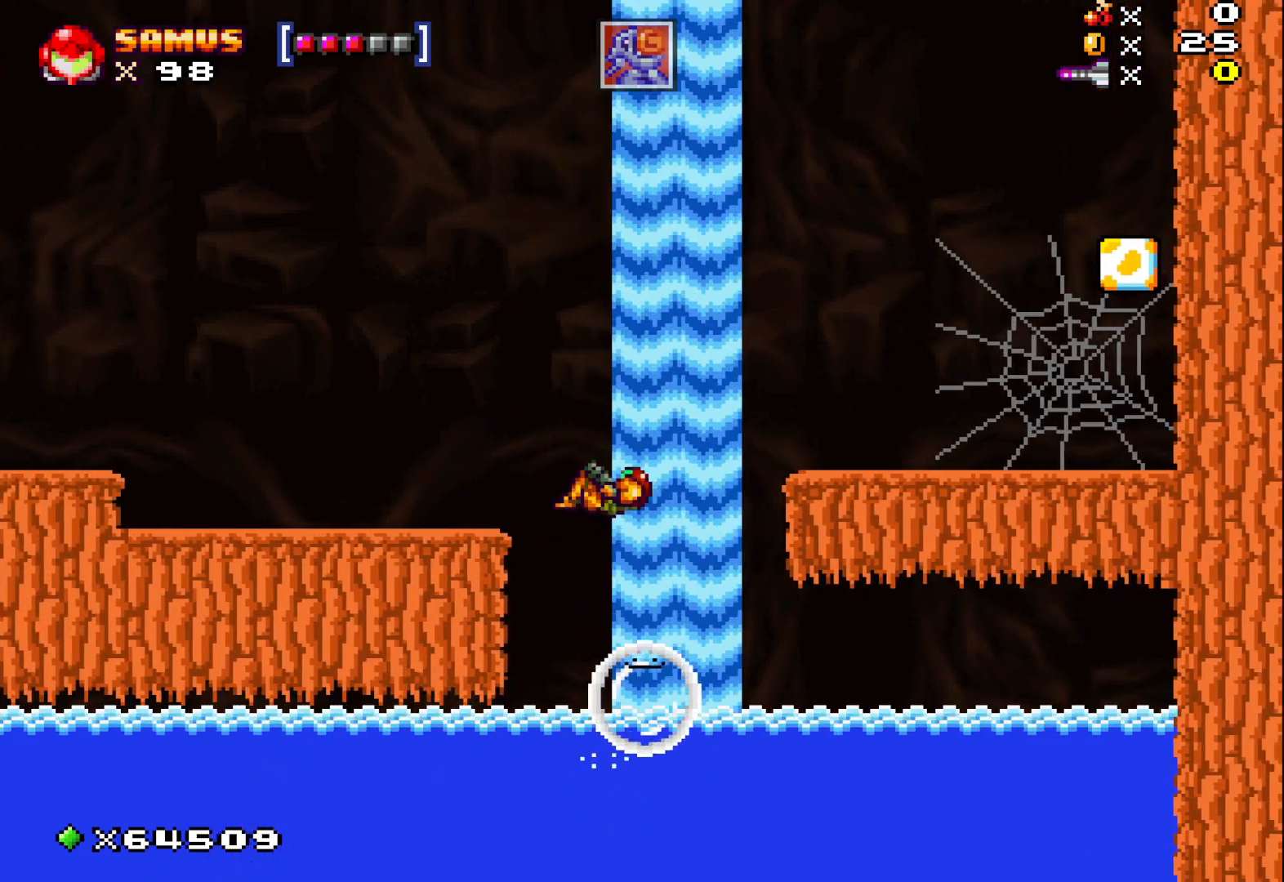
{"buttons": [], "left_stick": "right", "events": [[433, "A", "up"], [450, "left_stick", "right"]]}
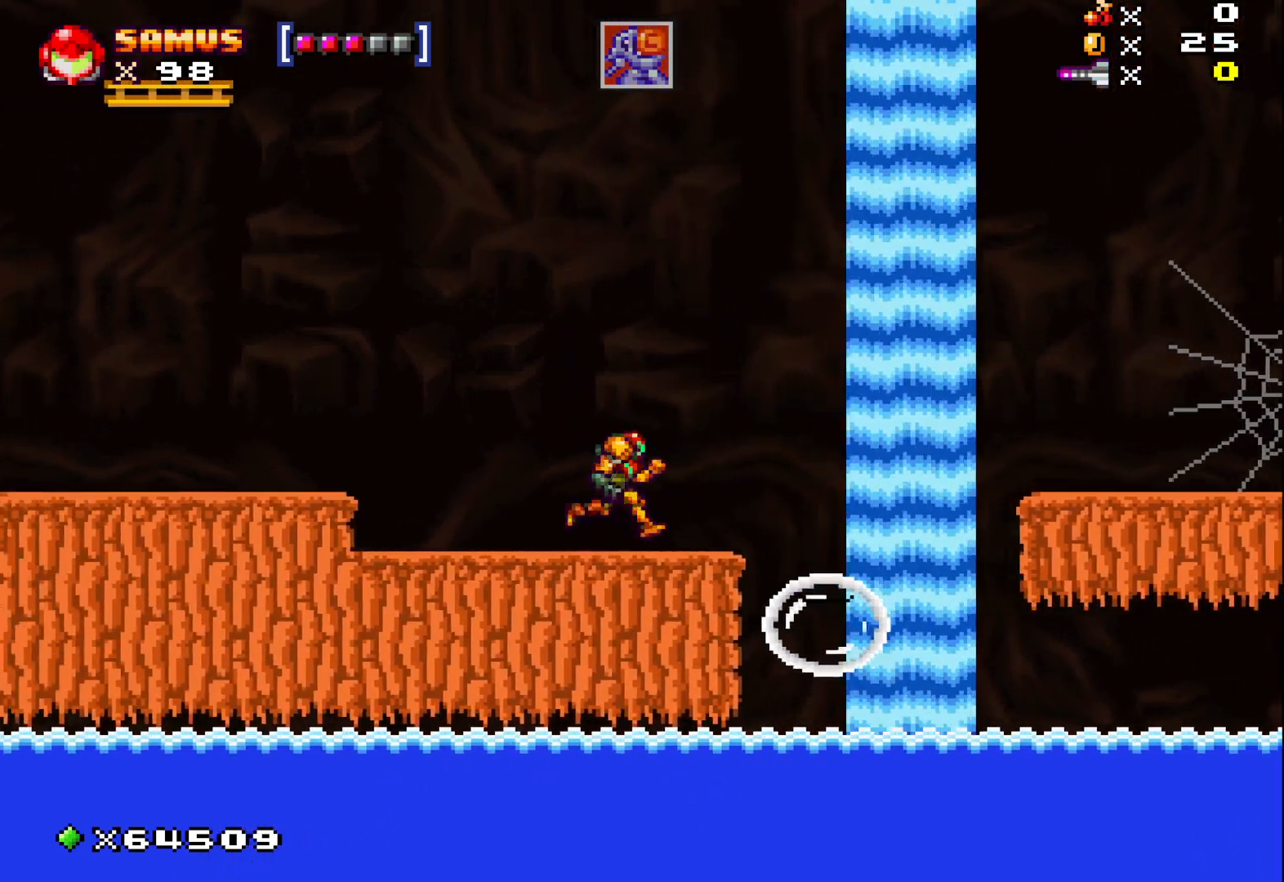
{"buttons": ["A"], "left_stick": "right", "events": [[117, "A", "down"]]}
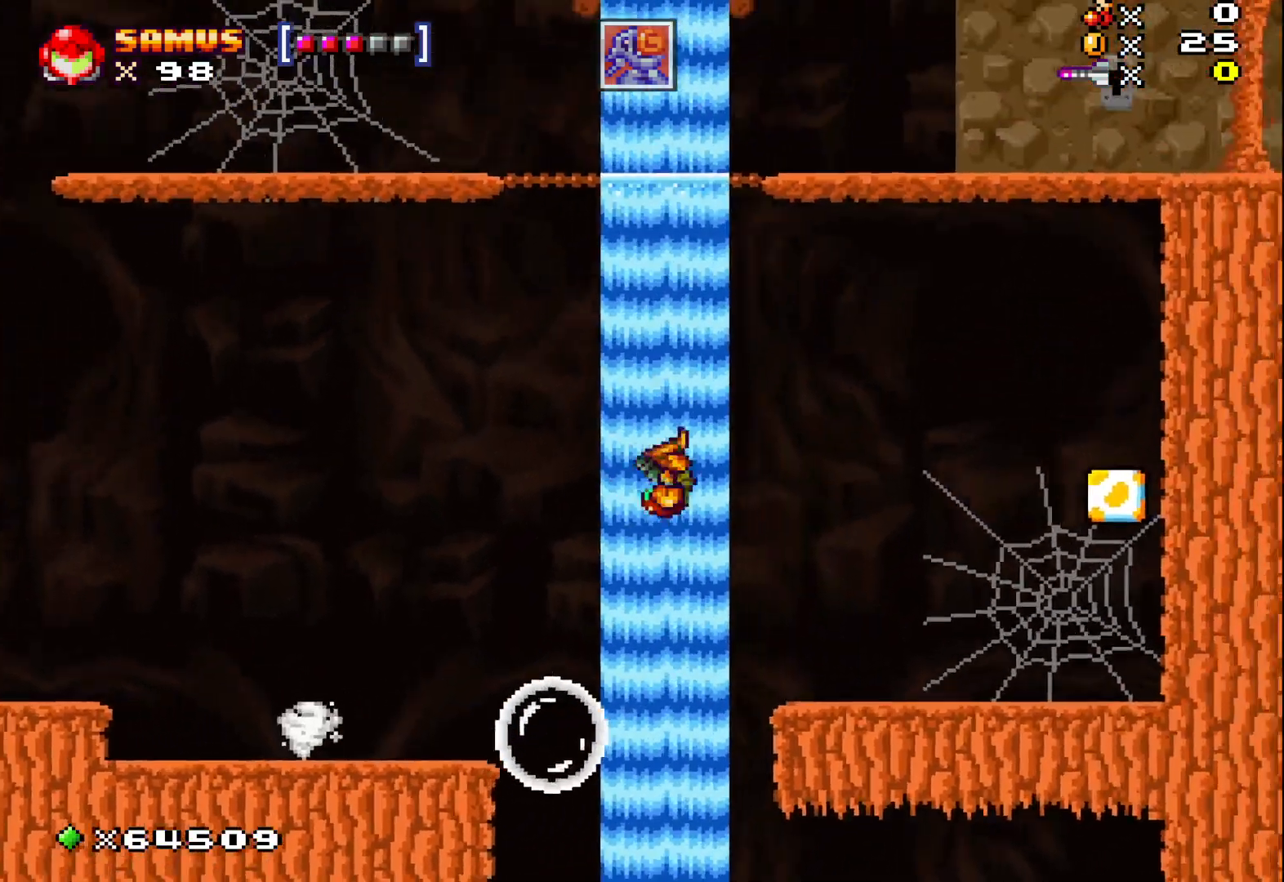
{"buttons": [], "left_stick": "right", "events": [[50, "A", "up"]]}
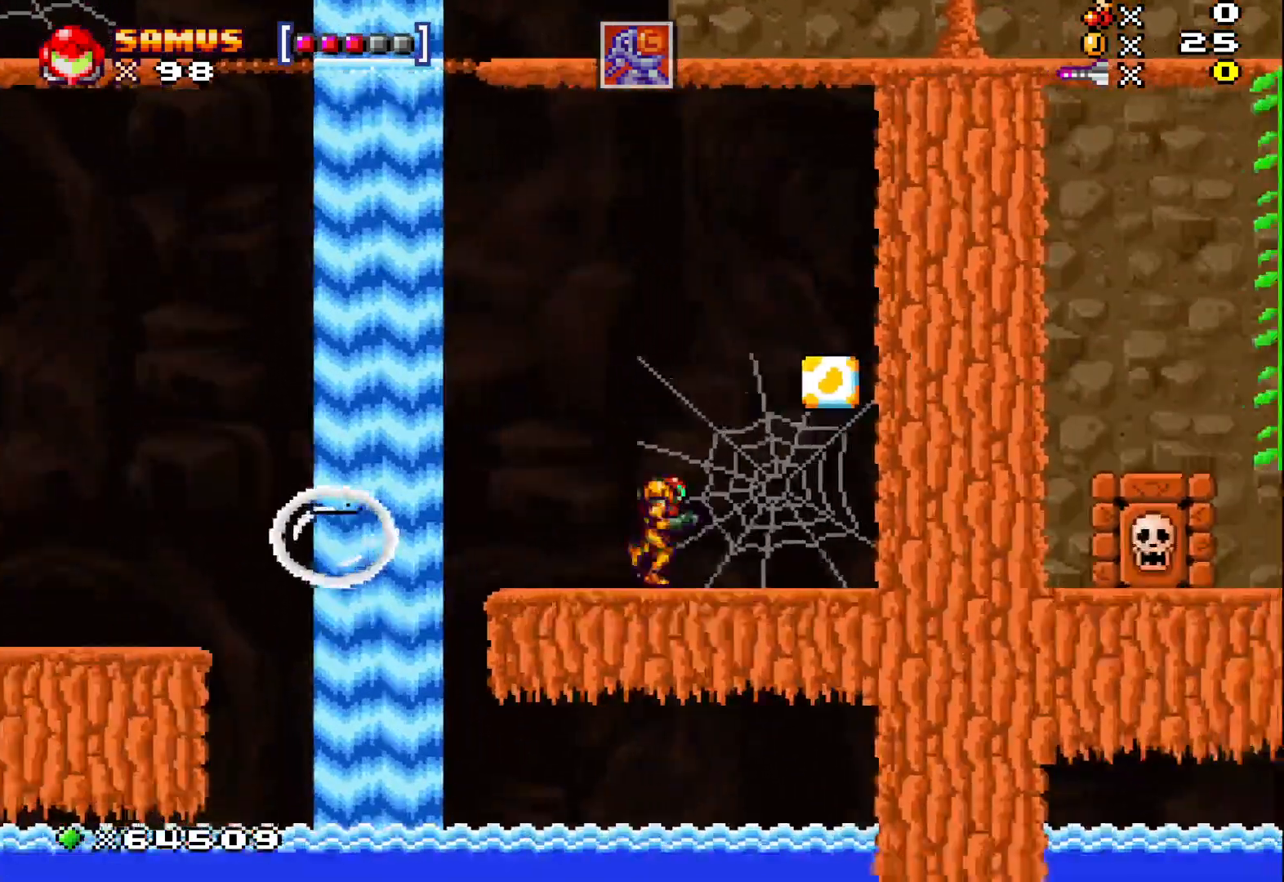
{"buttons": [], "left_stick": "up-left", "events": [[117, "A", "down"], [333, "left_stick", "left"], [350, "A", "up"], [500, "left_stick", "up-left"]]}
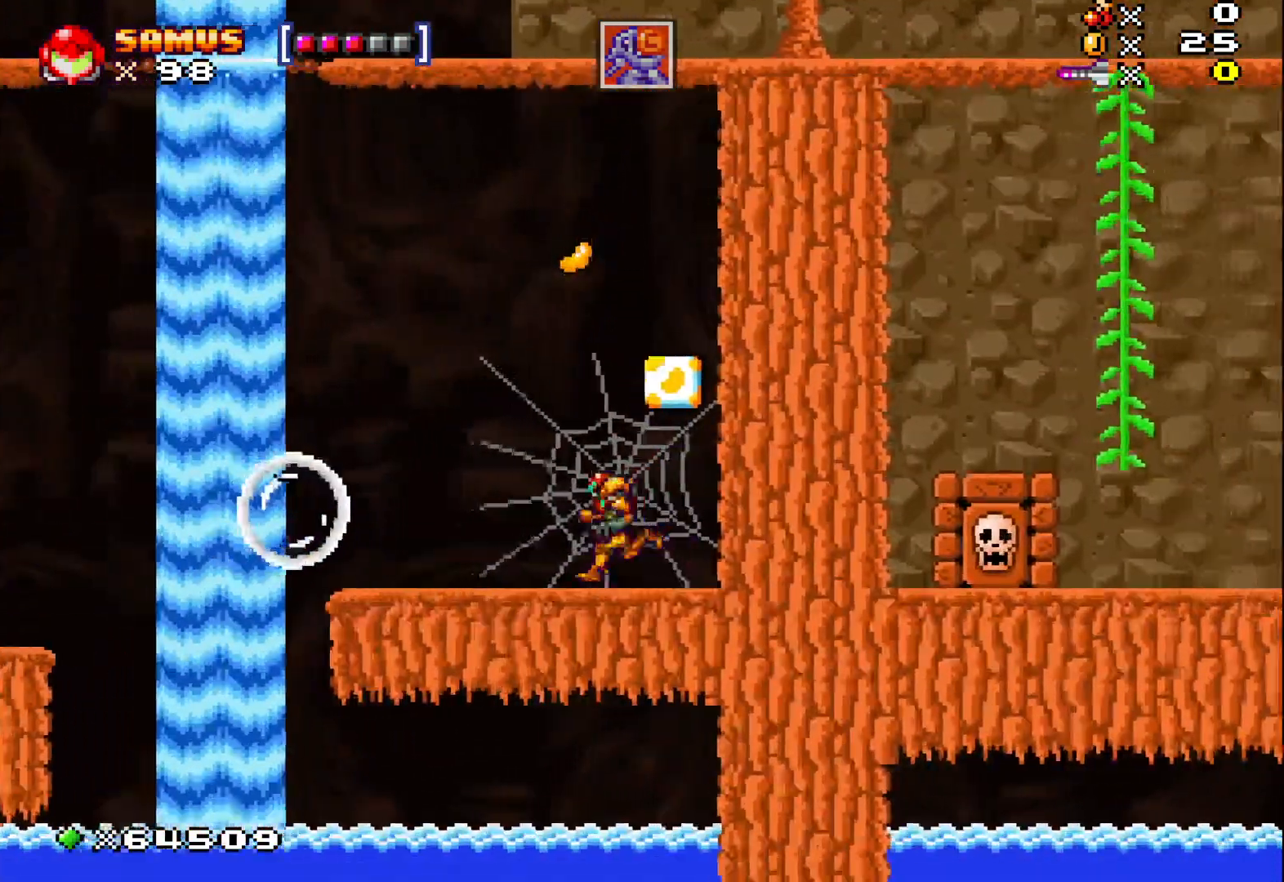
{"buttons": [], "left_stick": "center", "events": [[350, "left_stick", "center"]]}
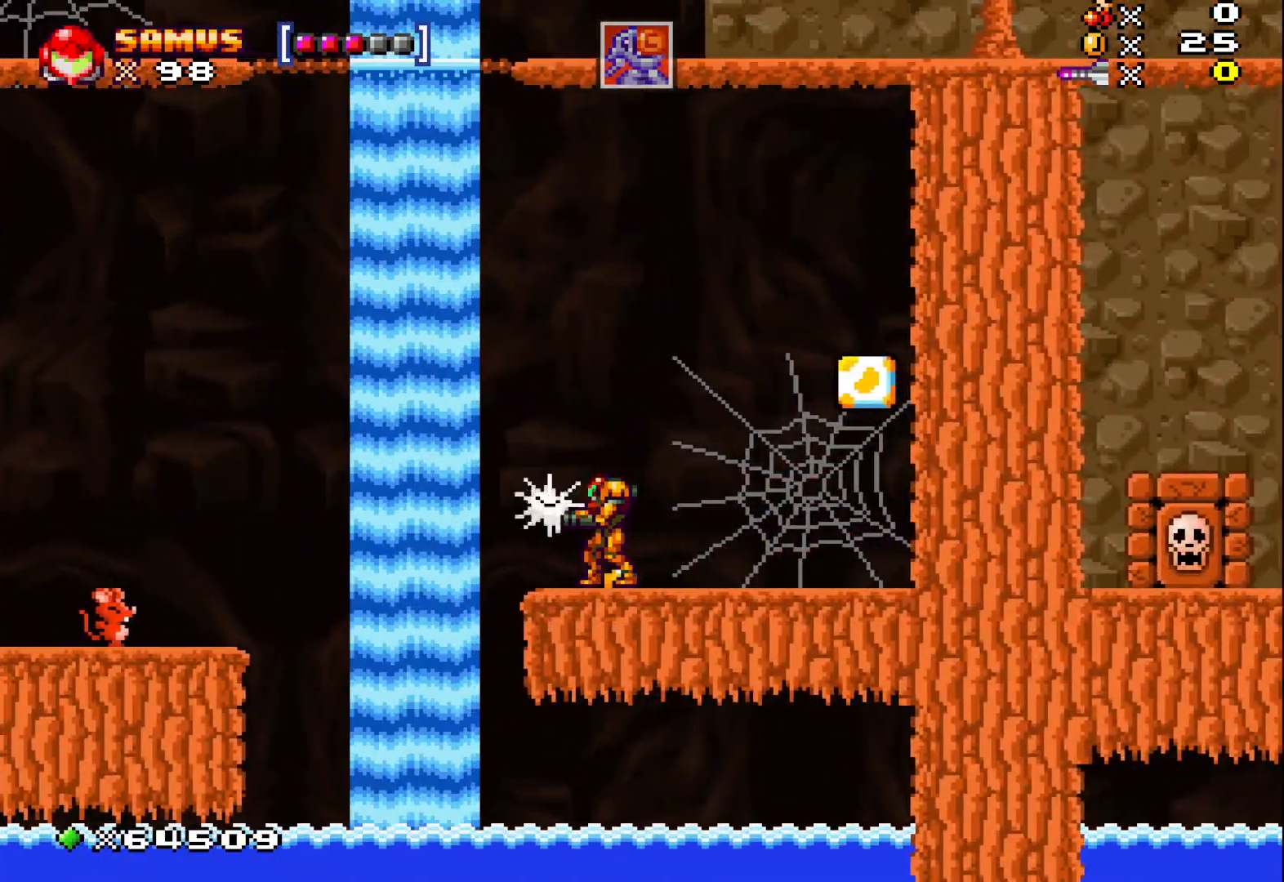
{"buttons": ["X"], "left_stick": "left", "events": [[17, "left_stick", "right"], [100, "left_stick", "down"], [150, "X", "down"], [450, "left_stick", "left"]]}
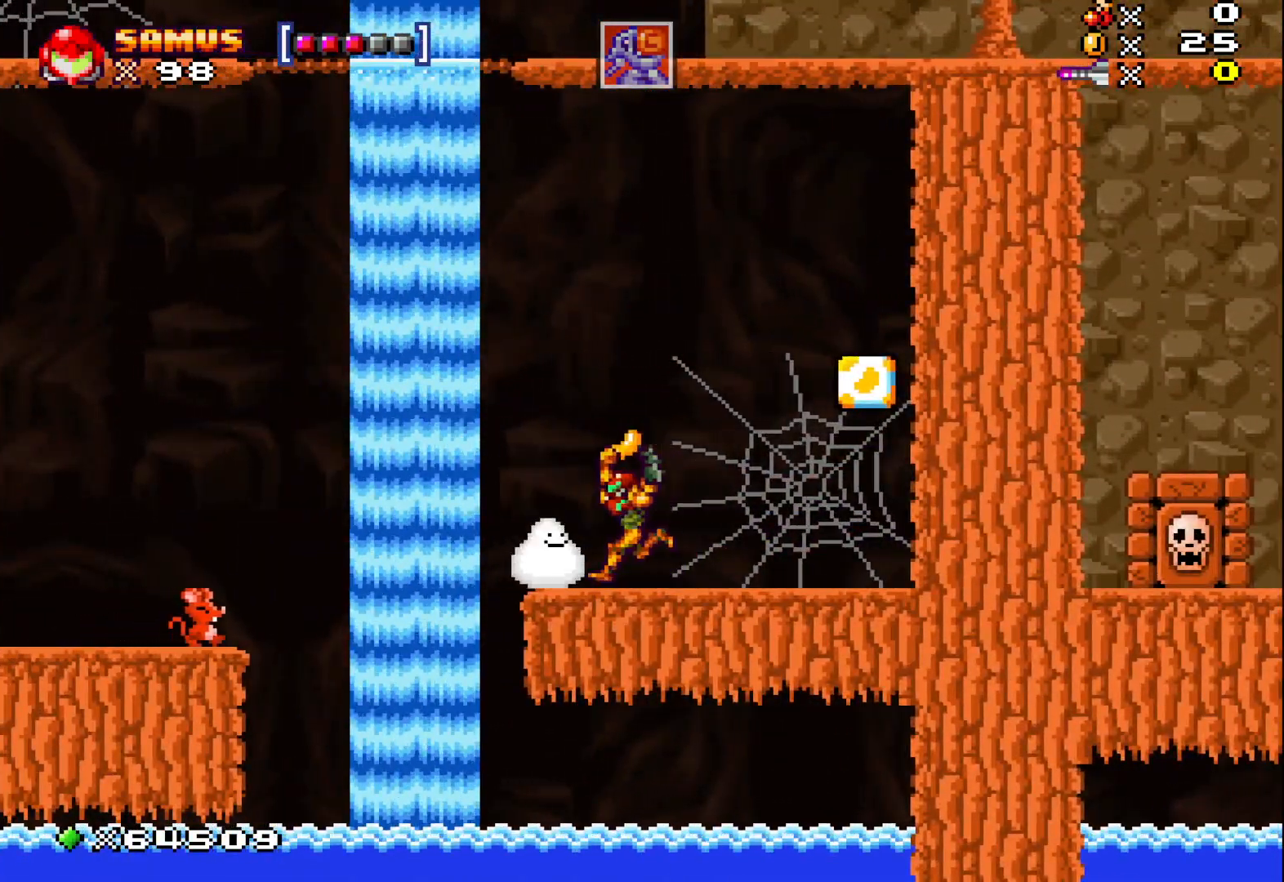
{"buttons": ["A", "X"], "left_stick": "left", "events": [[267, "A", "down"]]}
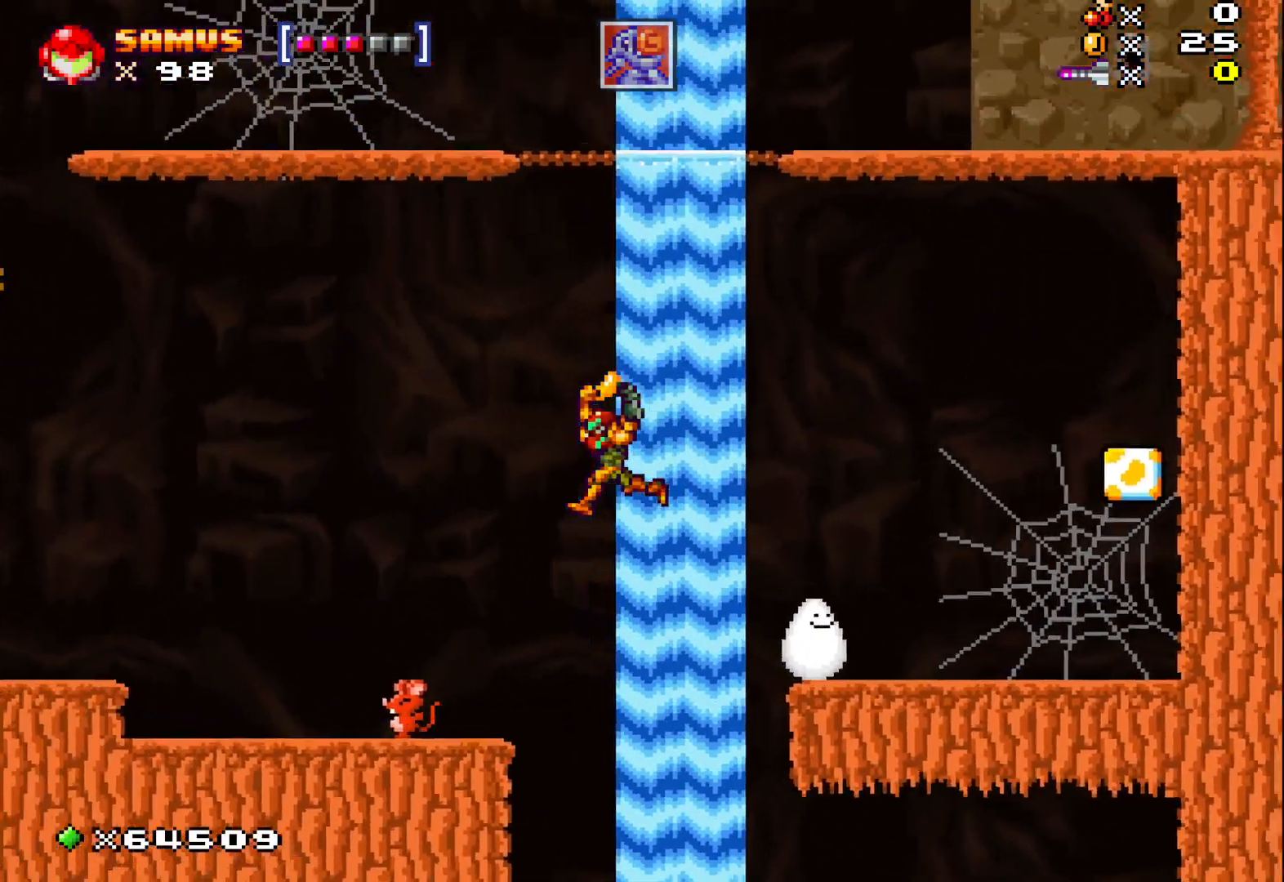
{"buttons": ["X"], "left_stick": "center", "events": [[167, "A", "up"], [200, "left_stick", "center"]]}
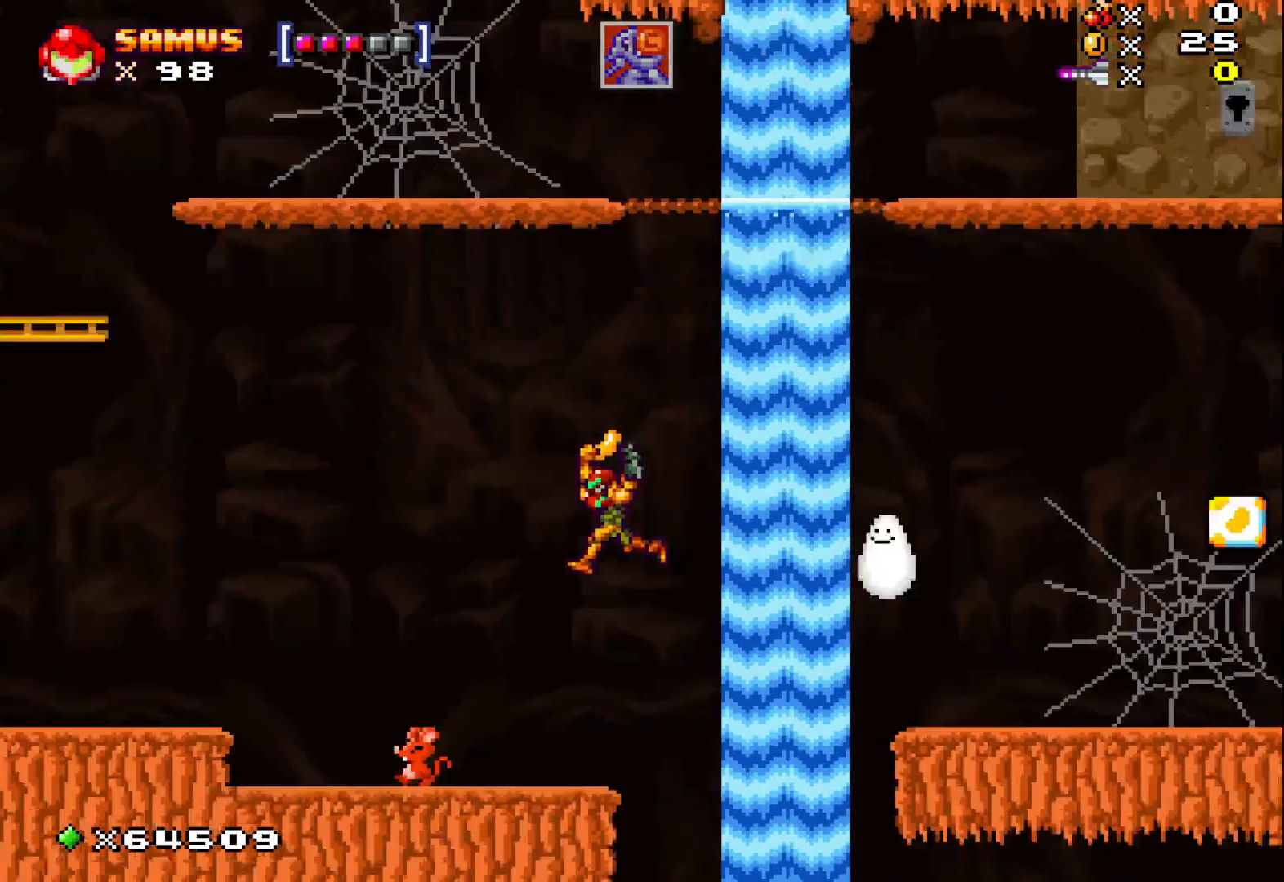
{"buttons": ["A", "X"], "left_stick": "left", "events": [[67, "left_stick", "left"], [217, "left_stick", "center"], [283, "left_stick", "left"], [350, "A", "down"]]}
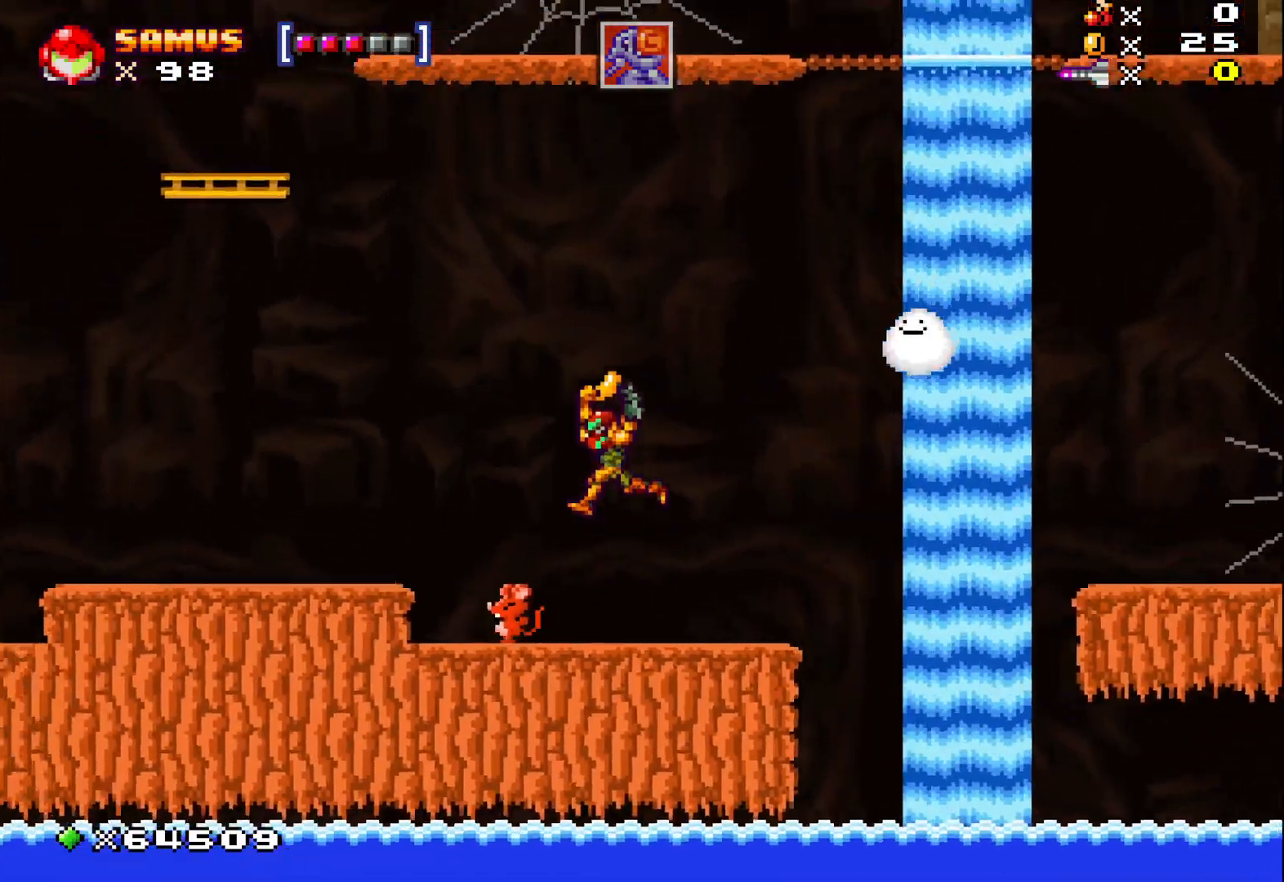
{"buttons": ["X"], "left_stick": "left", "events": [[250, "A", "up"]]}
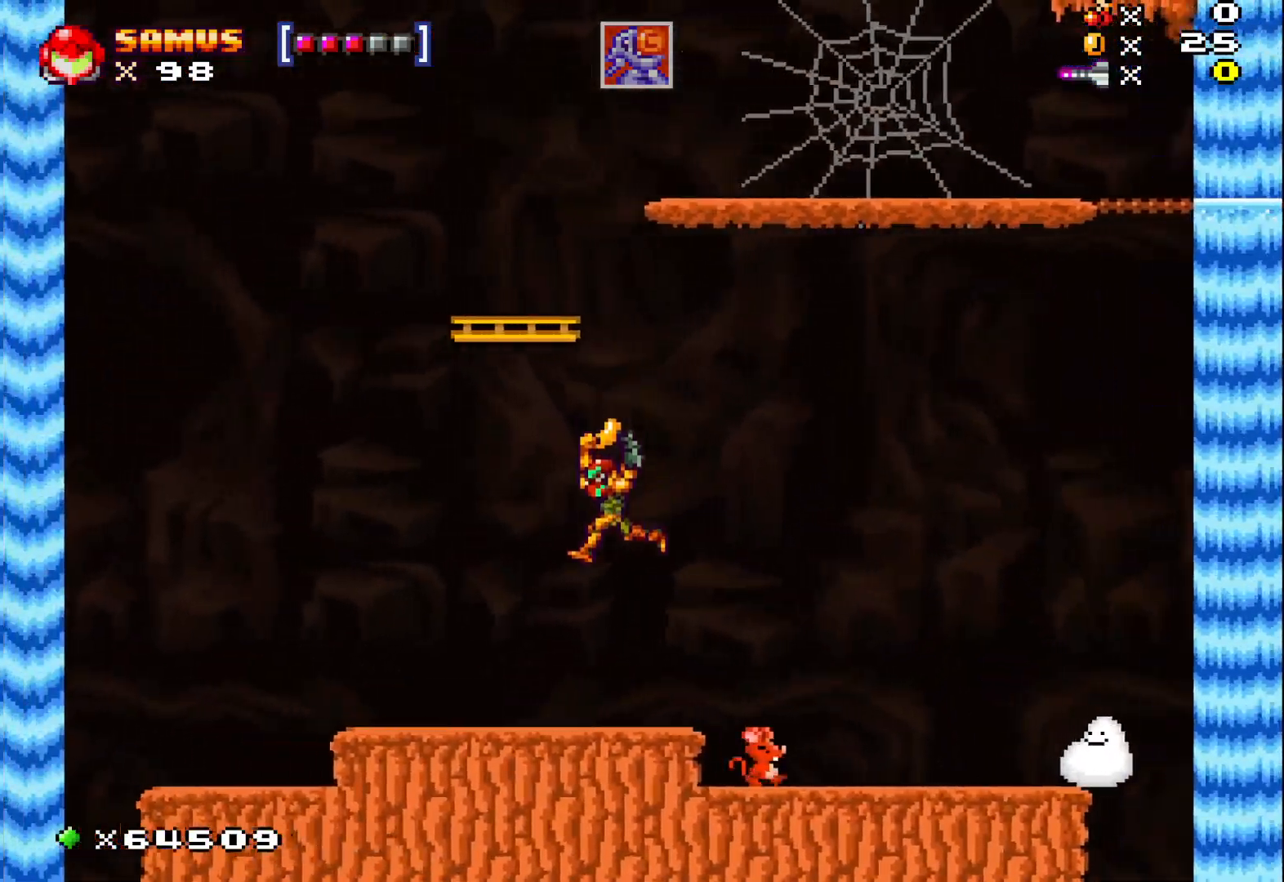
{"buttons": ["X"], "left_stick": "left", "events": []}
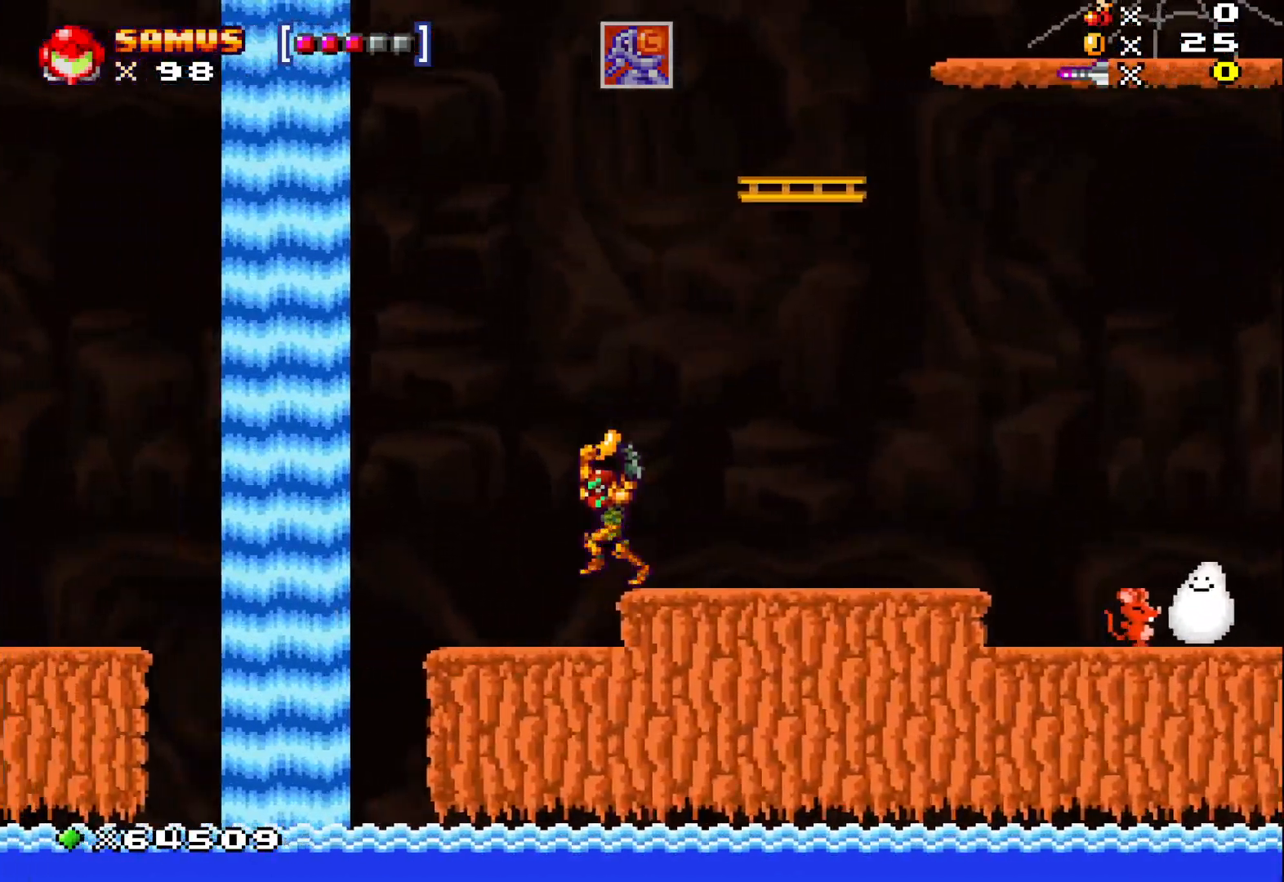
{"buttons": ["A", "X"], "left_stick": "left", "events": [[333, "A", "down"]]}
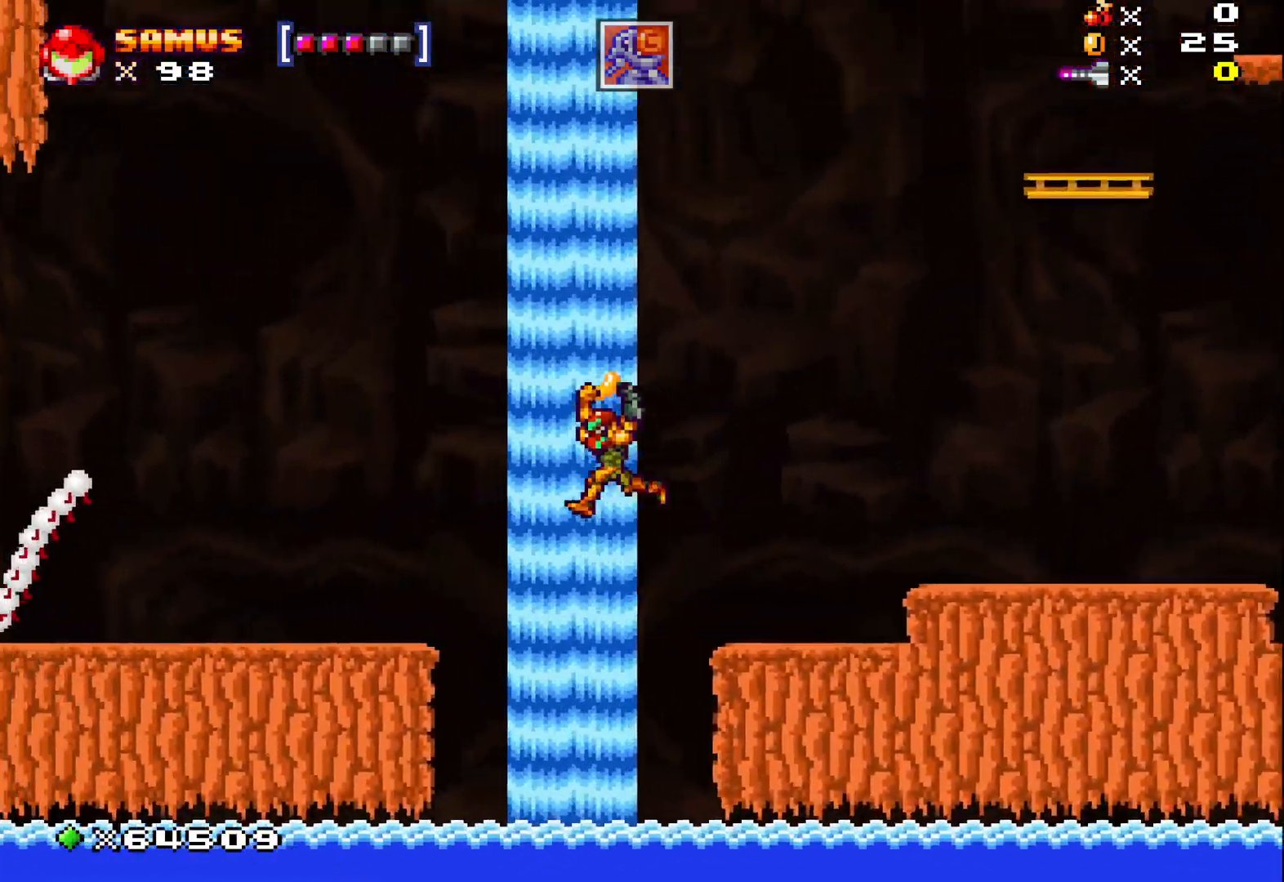
{"buttons": ["X"], "left_stick": "left", "events": [[33, "A", "up"]]}
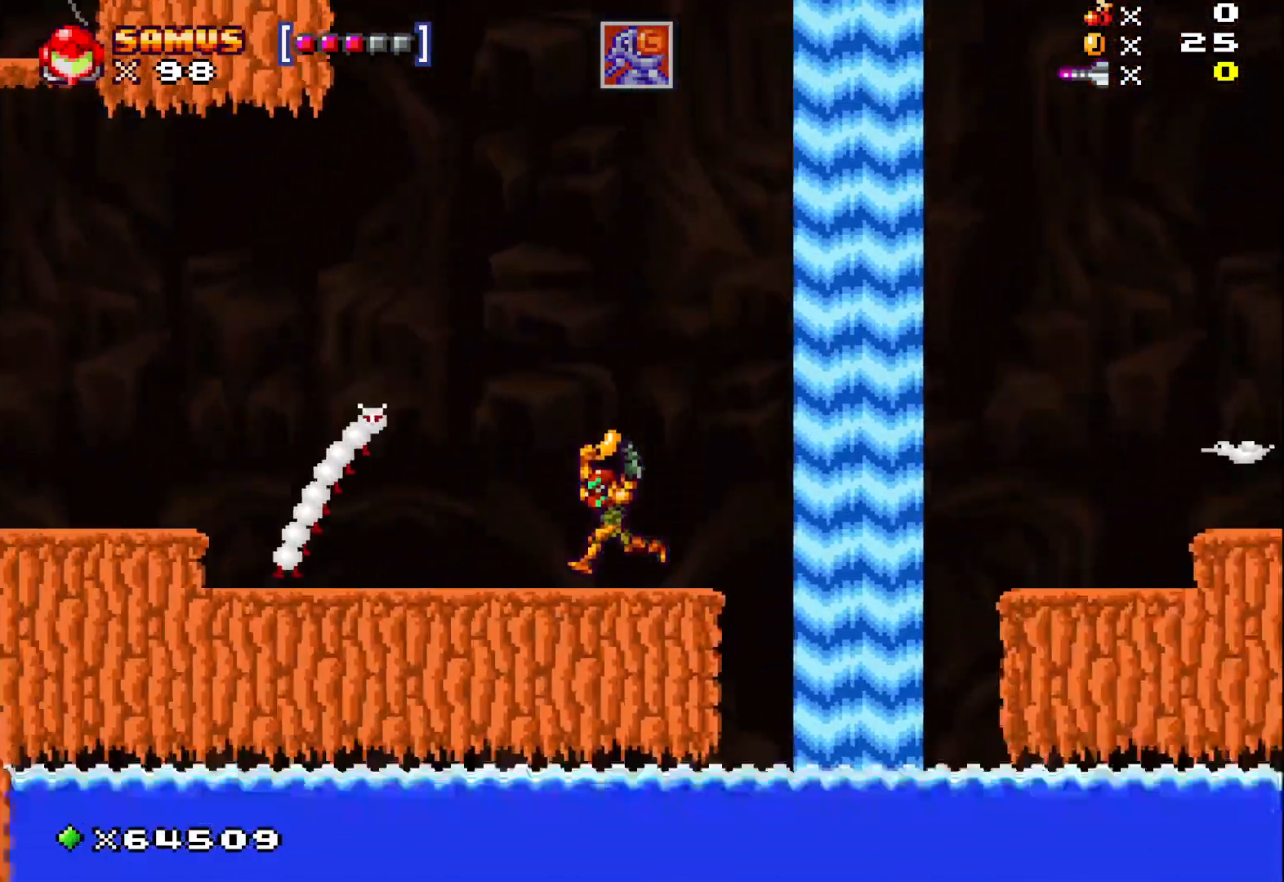
{"buttons": ["X"], "left_stick": "left", "events": []}
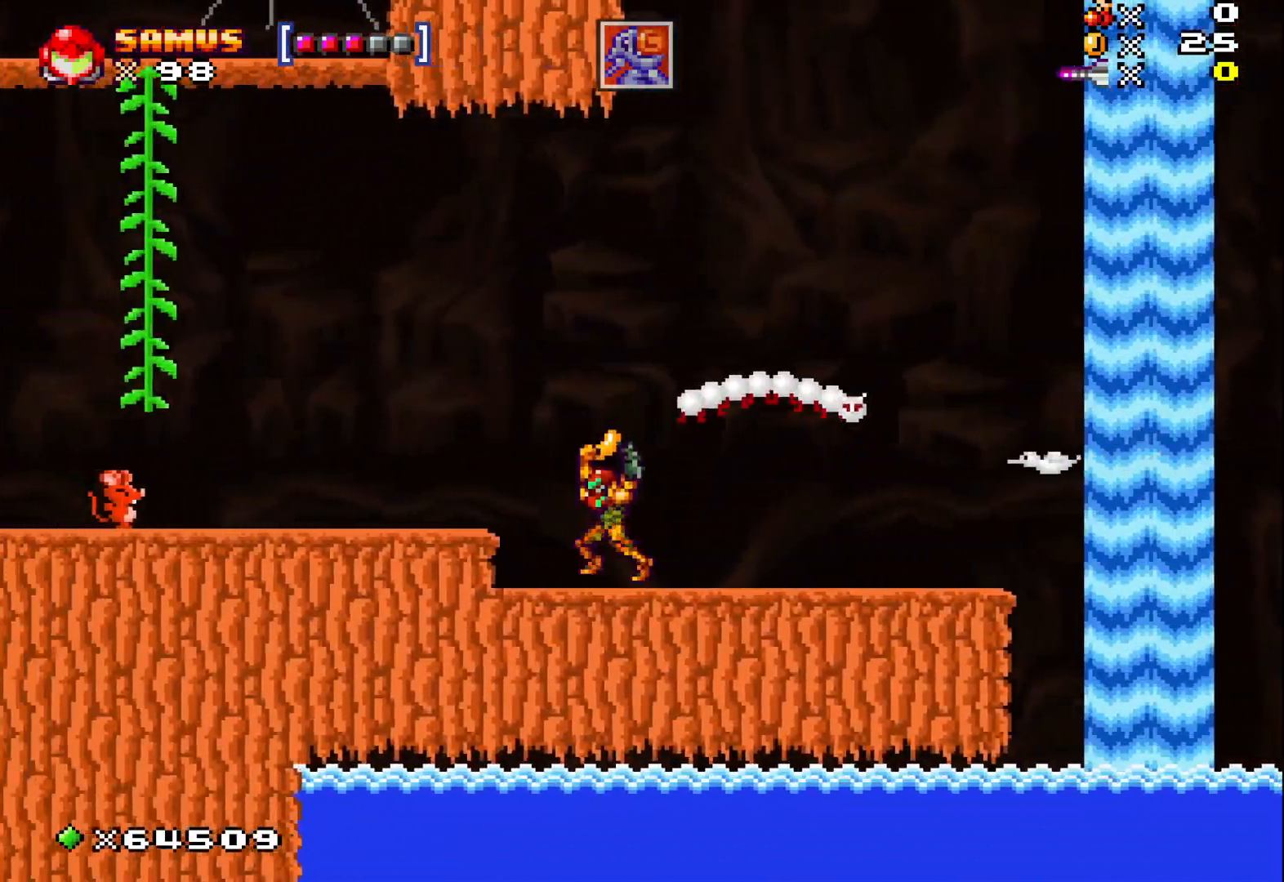
{"buttons": ["X"], "left_stick": "center", "events": [[167, "A", "down"], [333, "A", "up"], [400, "left_stick", "center"]]}
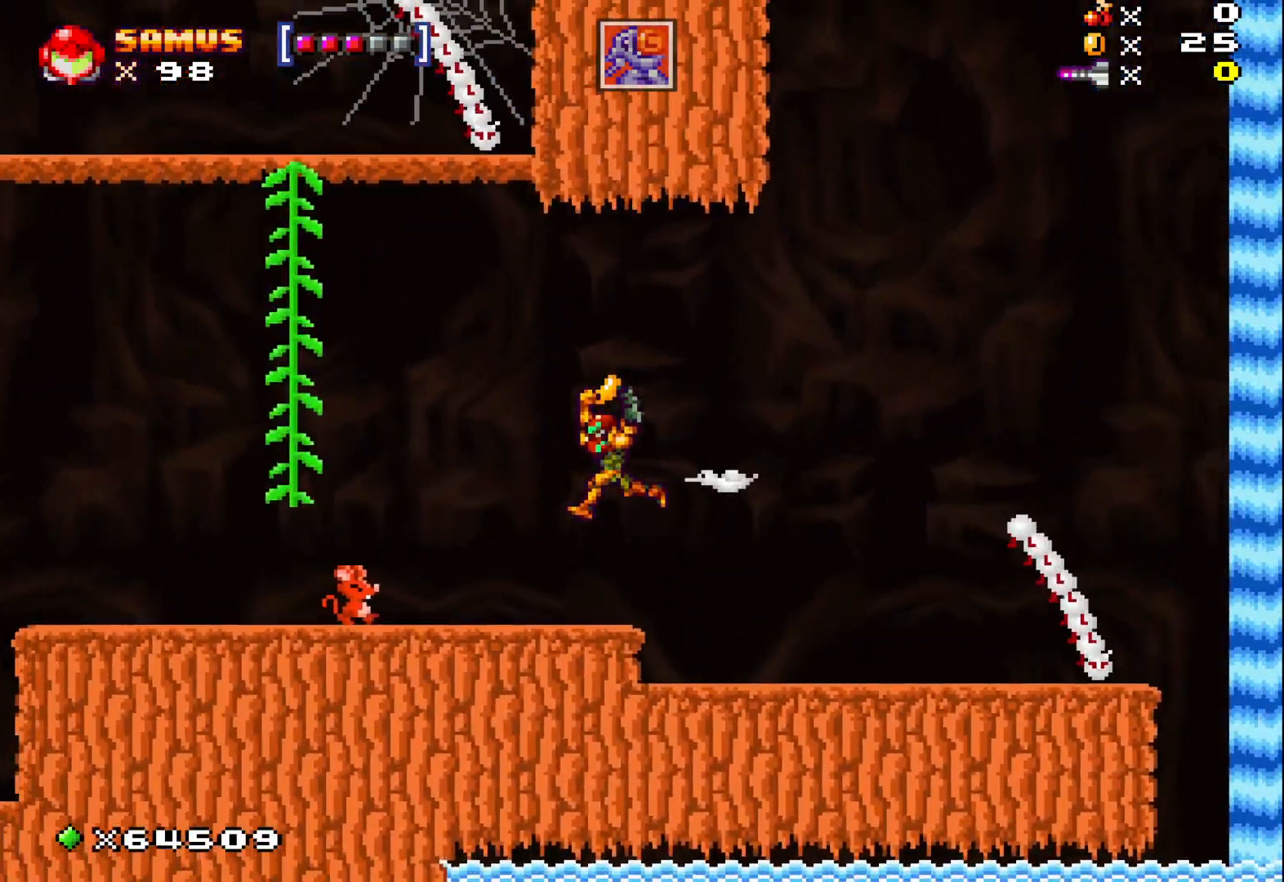
{"buttons": ["X"], "left_stick": "up-left", "events": [[117, "left_stick", "left"], [300, "A", "down"], [333, "left_stick", "center"], [417, "left_stick", "up-left"], [450, "A", "up"]]}
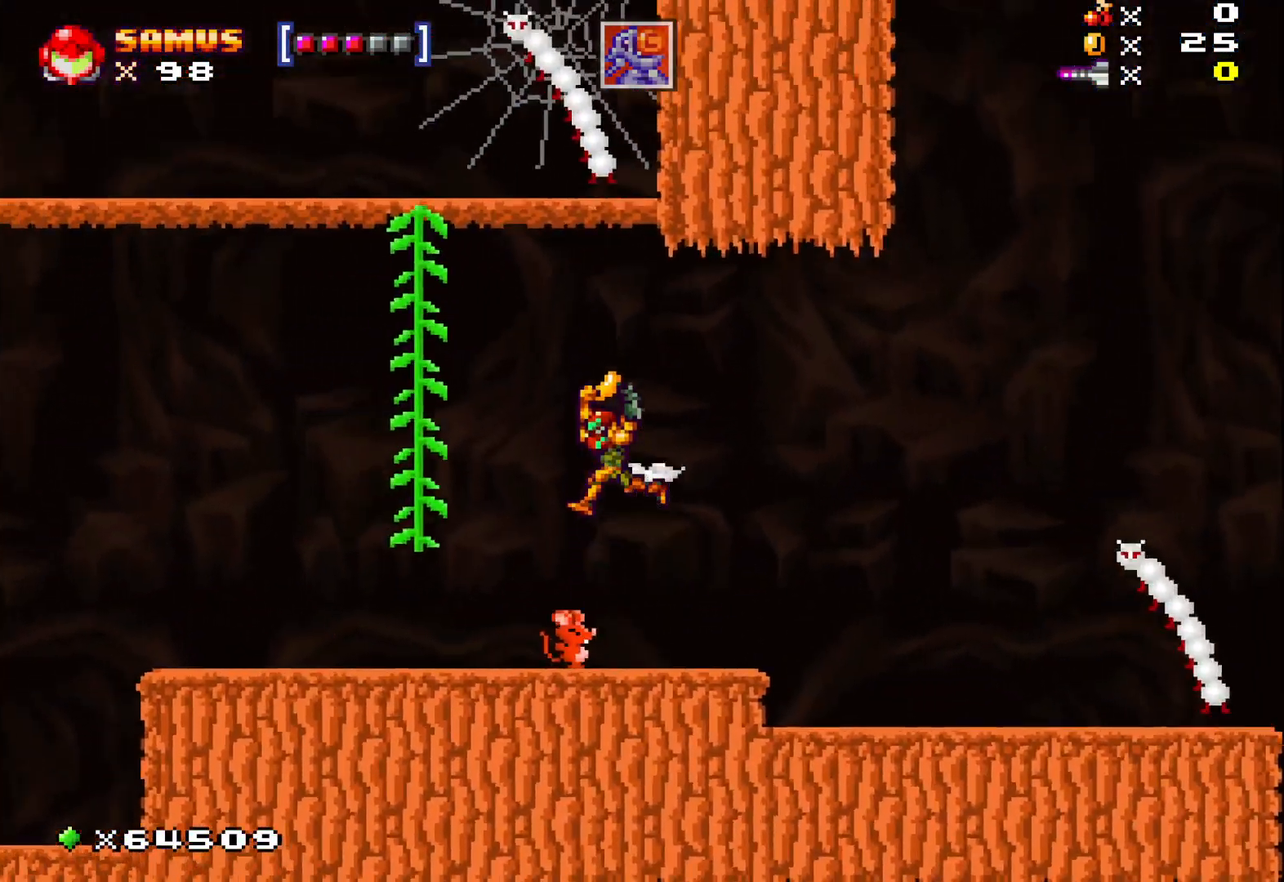
{"buttons": ["X"], "left_stick": "up-left", "events": []}
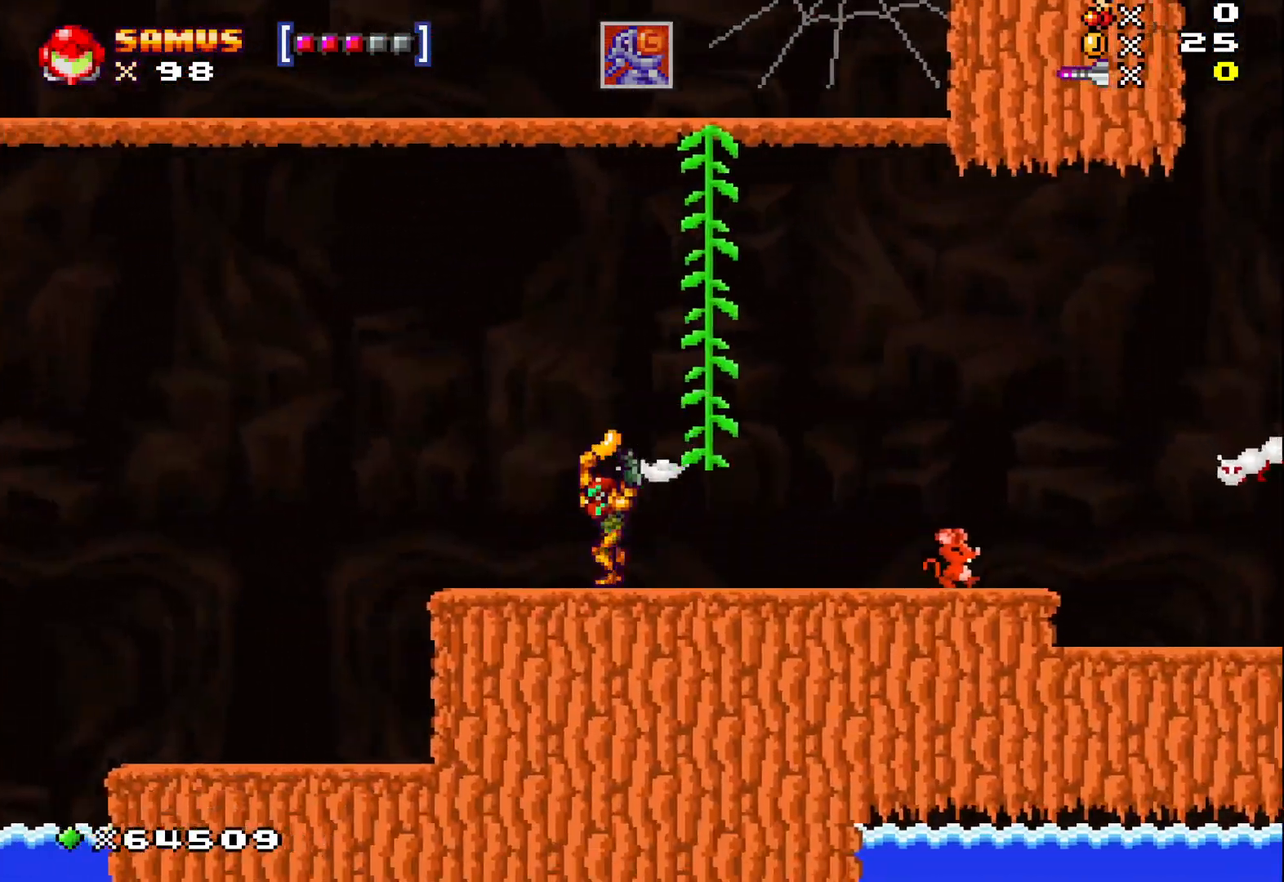
{"buttons": ["X"], "left_stick": "up-left", "events": []}
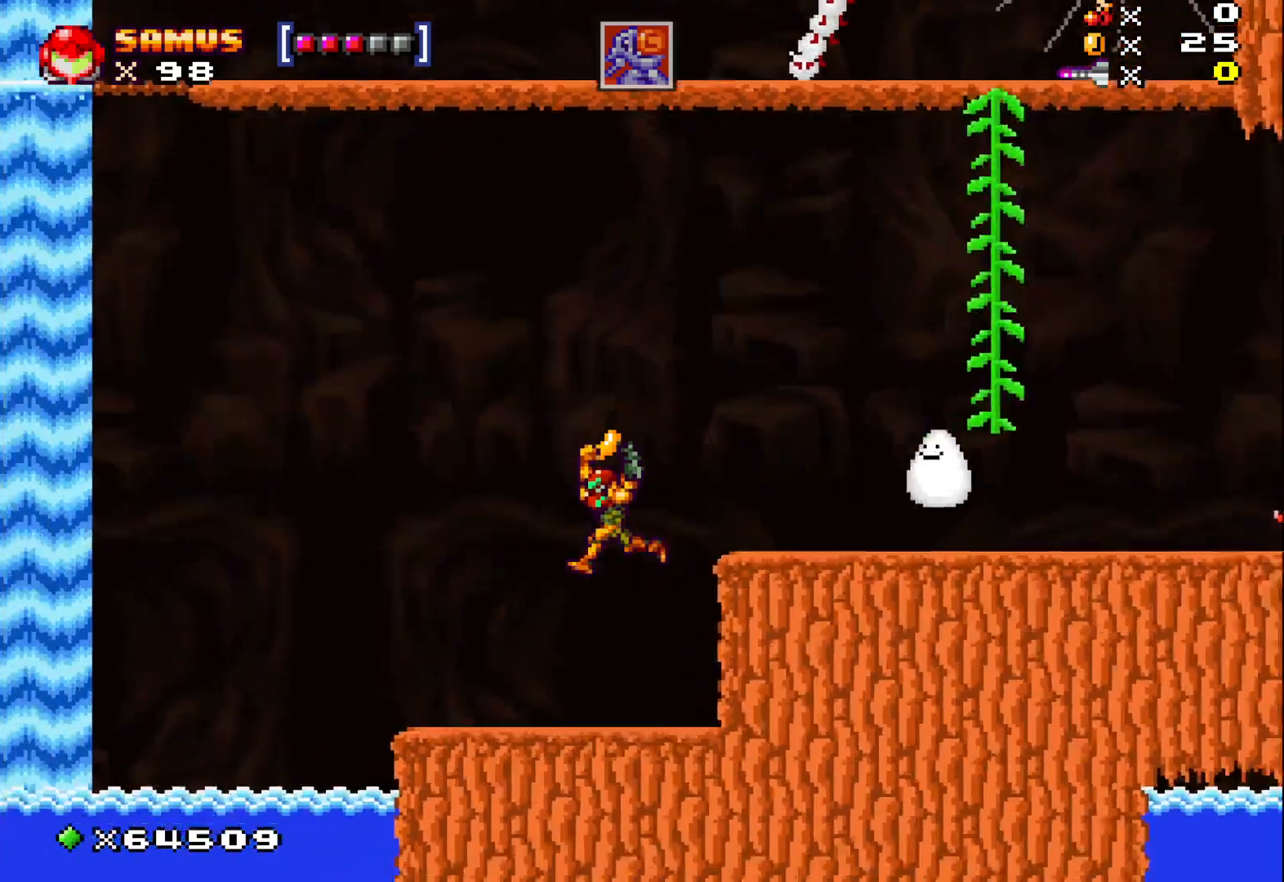
{"buttons": ["X"], "left_stick": "center", "events": [[300, "left_stick", "center"]]}
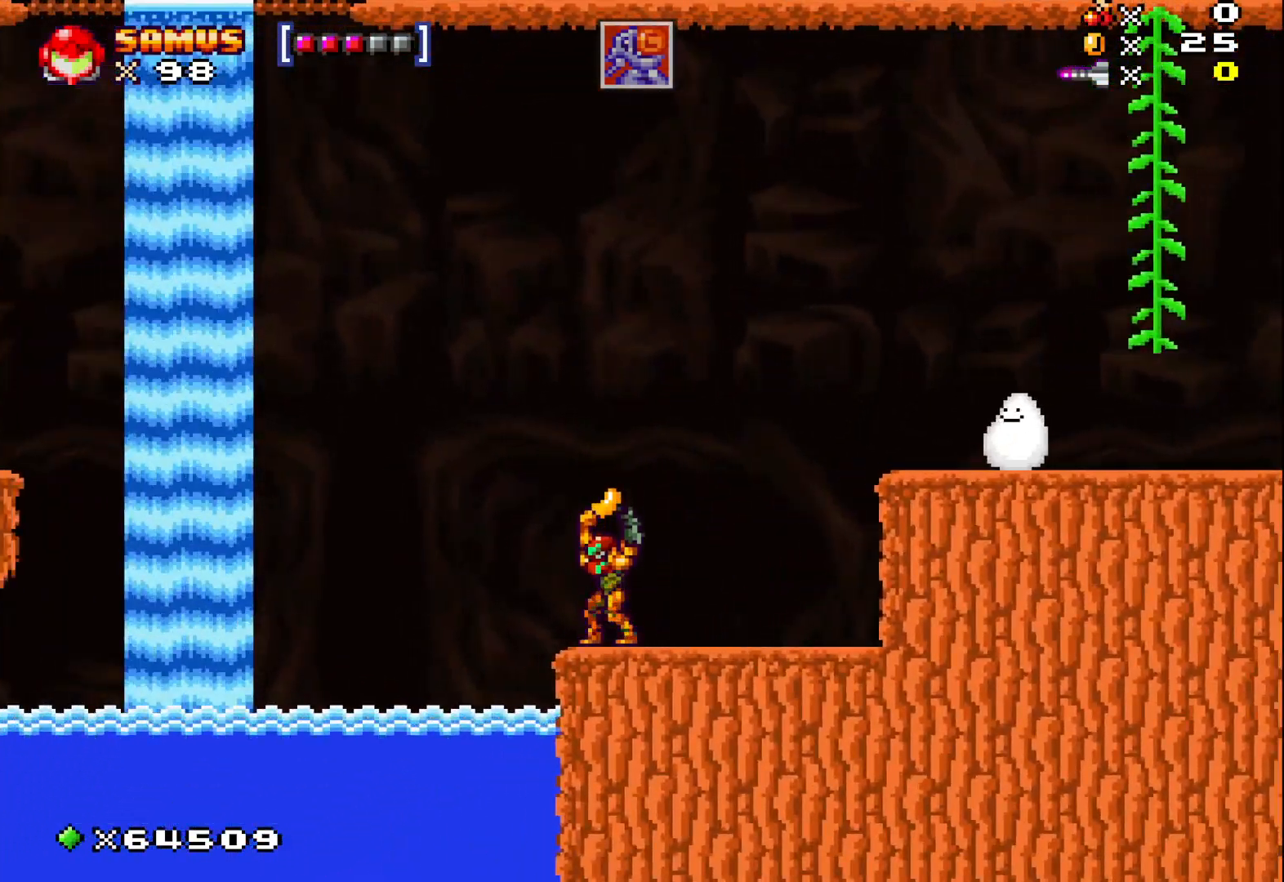
{"buttons": ["X"], "left_stick": "up", "events": [[33, "left_stick", "left"], [133, "left_stick", "center"], [283, "X", "up"], [283, "left_stick", "up"], [400, "X", "down"]]}
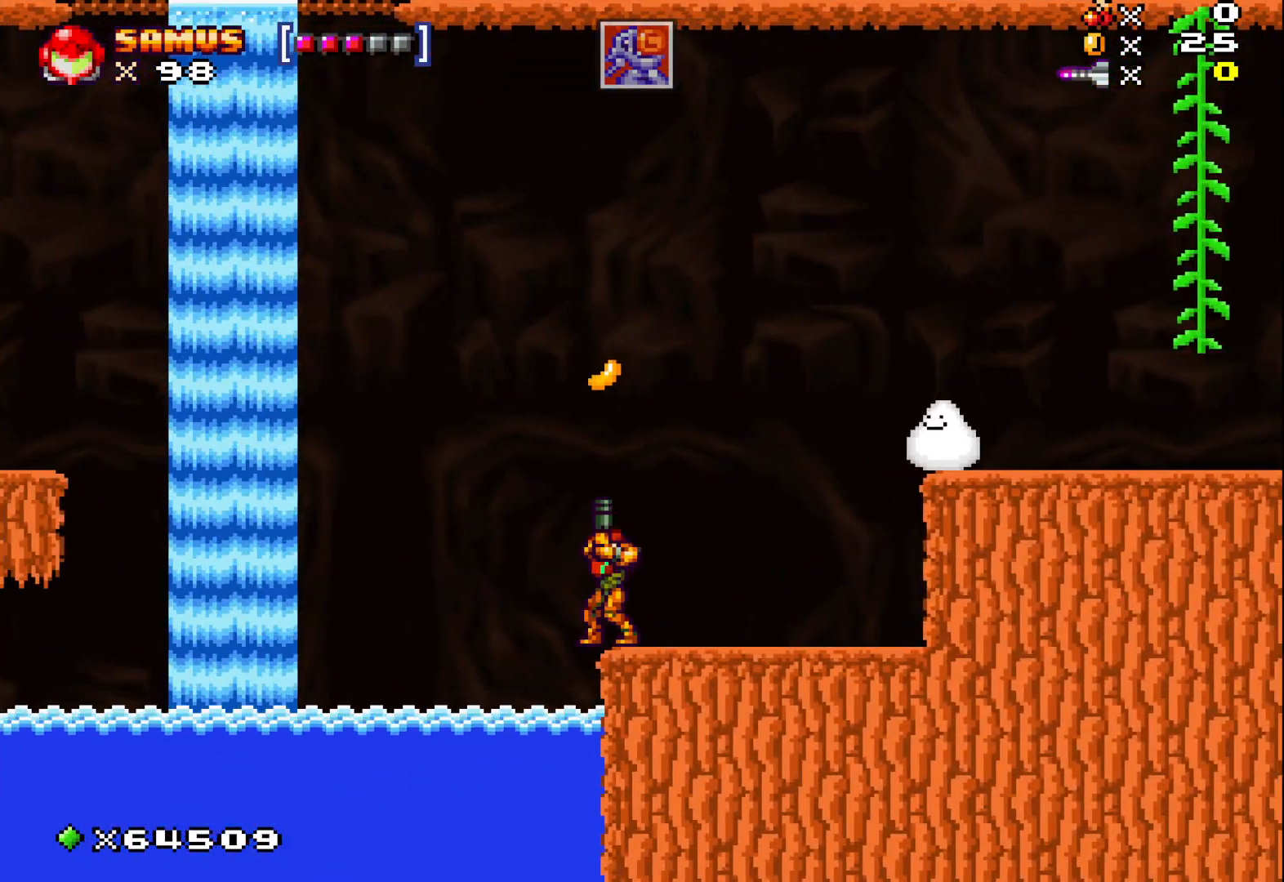
{"buttons": [], "left_stick": "center", "events": [[17, "X", "up"], [33, "left_stick", "center"]]}
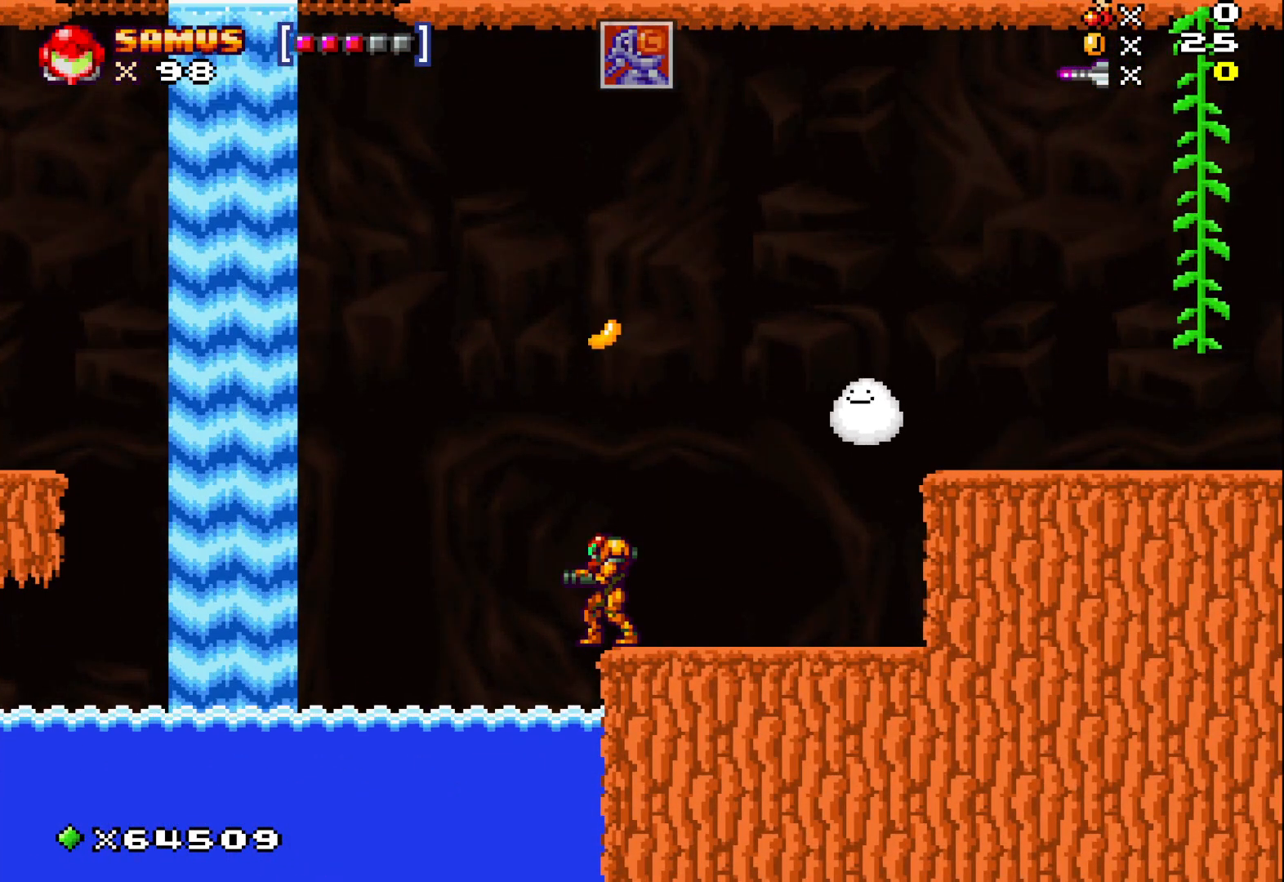
{"buttons": ["X"], "left_stick": "up", "events": [[333, "left_stick", "up"], [400, "X", "down"]]}
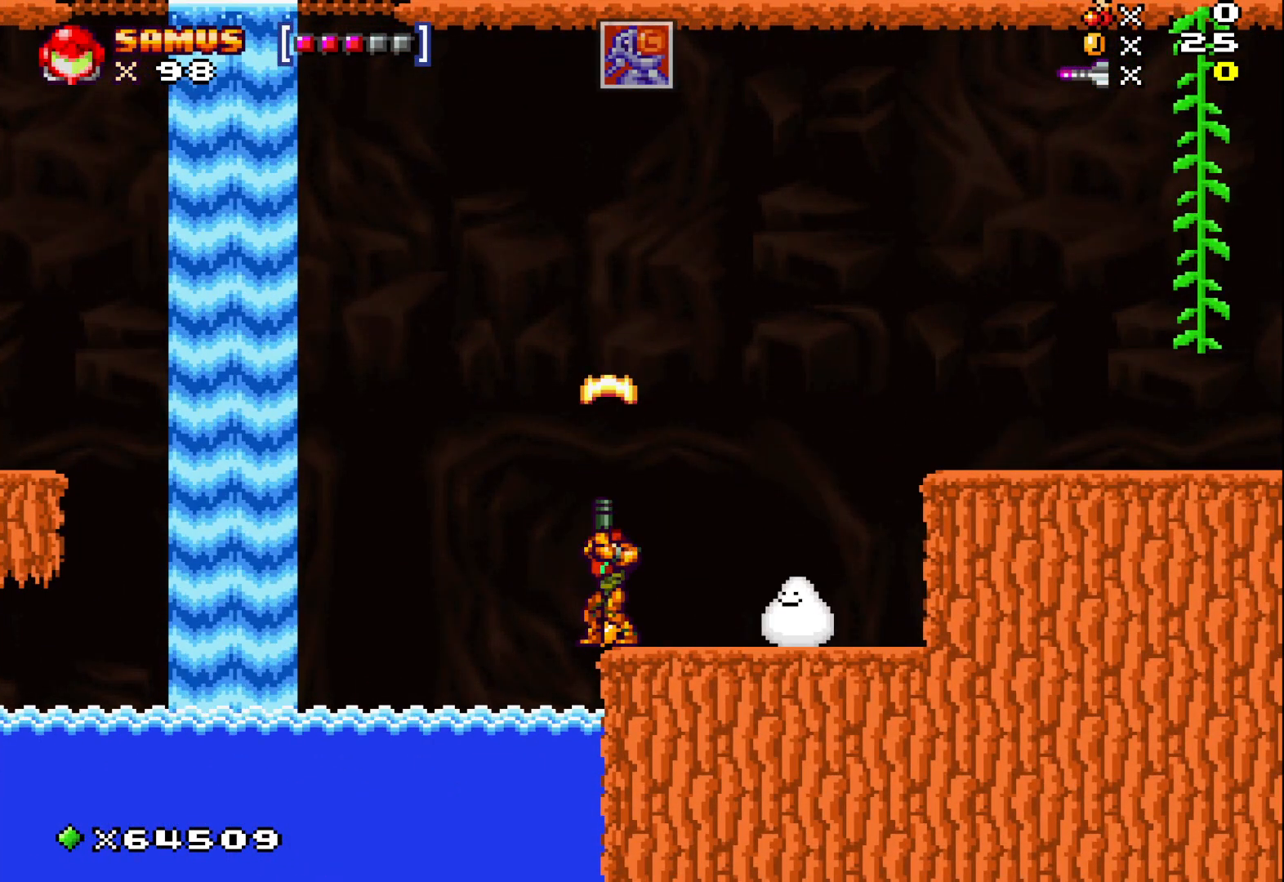
{"buttons": ["X"], "left_stick": "down", "events": [[250, "left_stick", "center"], [333, "X", "up"], [367, "left_stick", "down"], [483, "X", "down"]]}
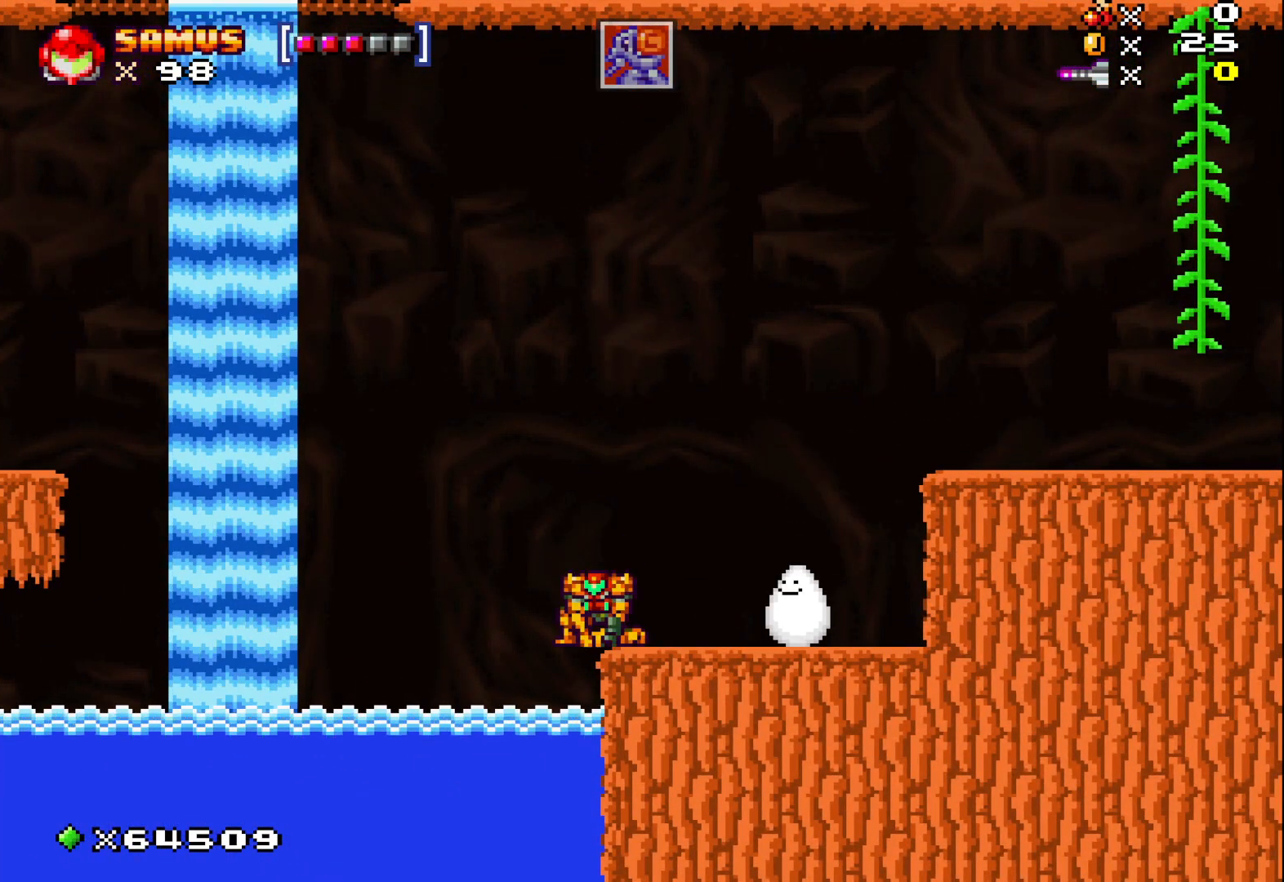
{"buttons": ["X"], "left_stick": "up", "events": [[250, "left_stick", "center"], [417, "left_stick", "up"]]}
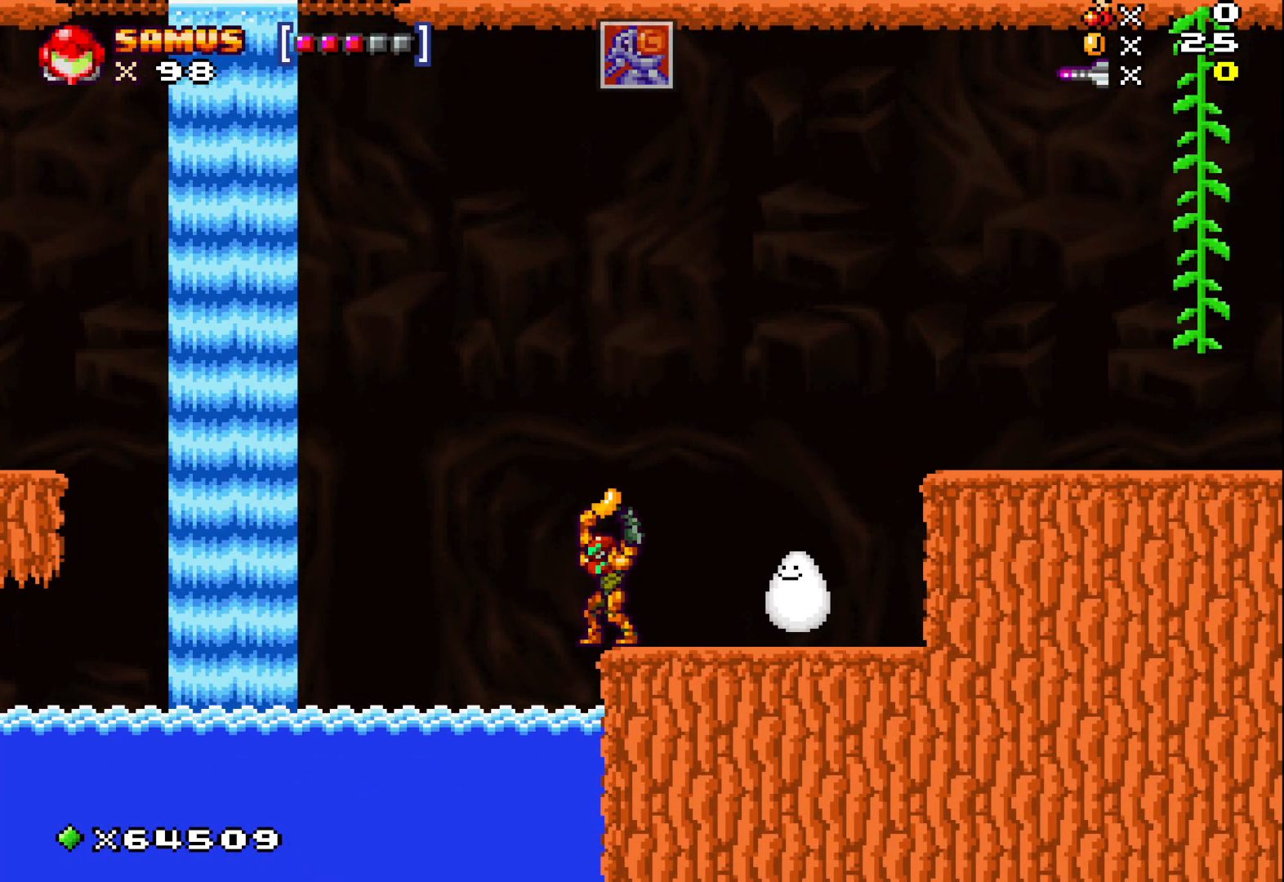
{"buttons": ["A"], "left_stick": "left", "events": [[17, "X", "up"], [183, "left_stick", "center"], [433, "left_stick", "left"], [450, "A", "down"]]}
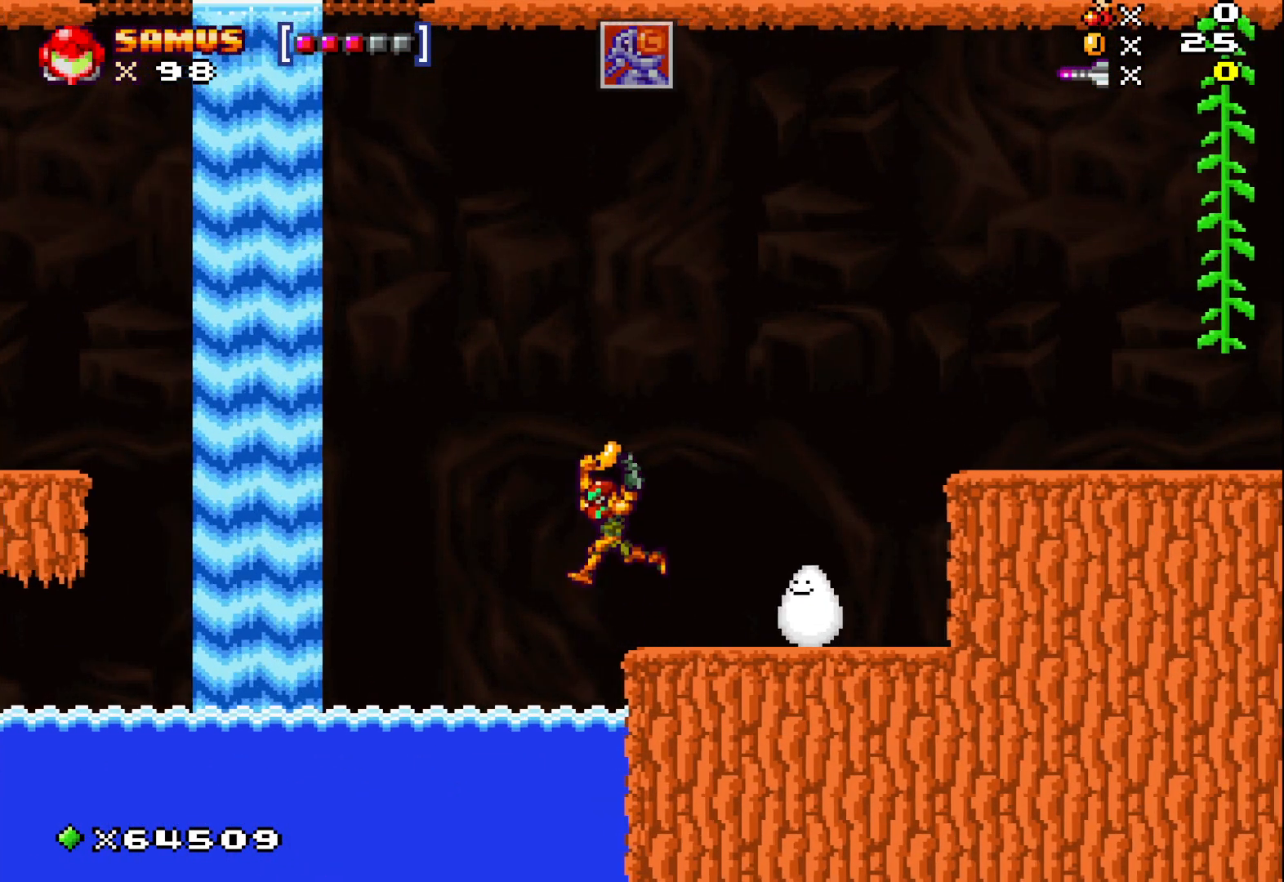
{"buttons": [], "left_stick": "right", "events": [[200, "A", "up"], [283, "left_stick", "right"]]}
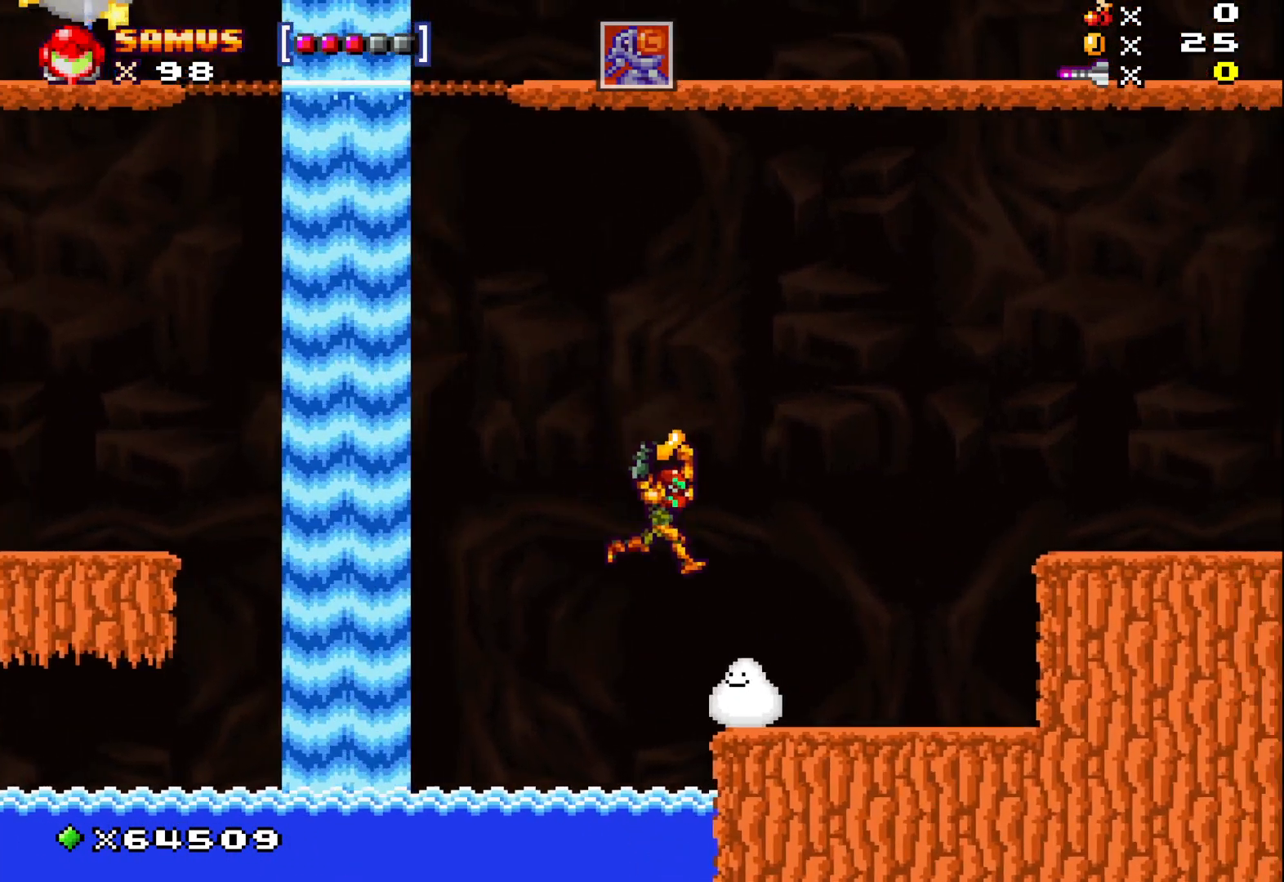
{"buttons": ["X"], "left_stick": "up", "events": [[150, "left_stick", "center"], [383, "left_stick", "up"], [467, "X", "down"]]}
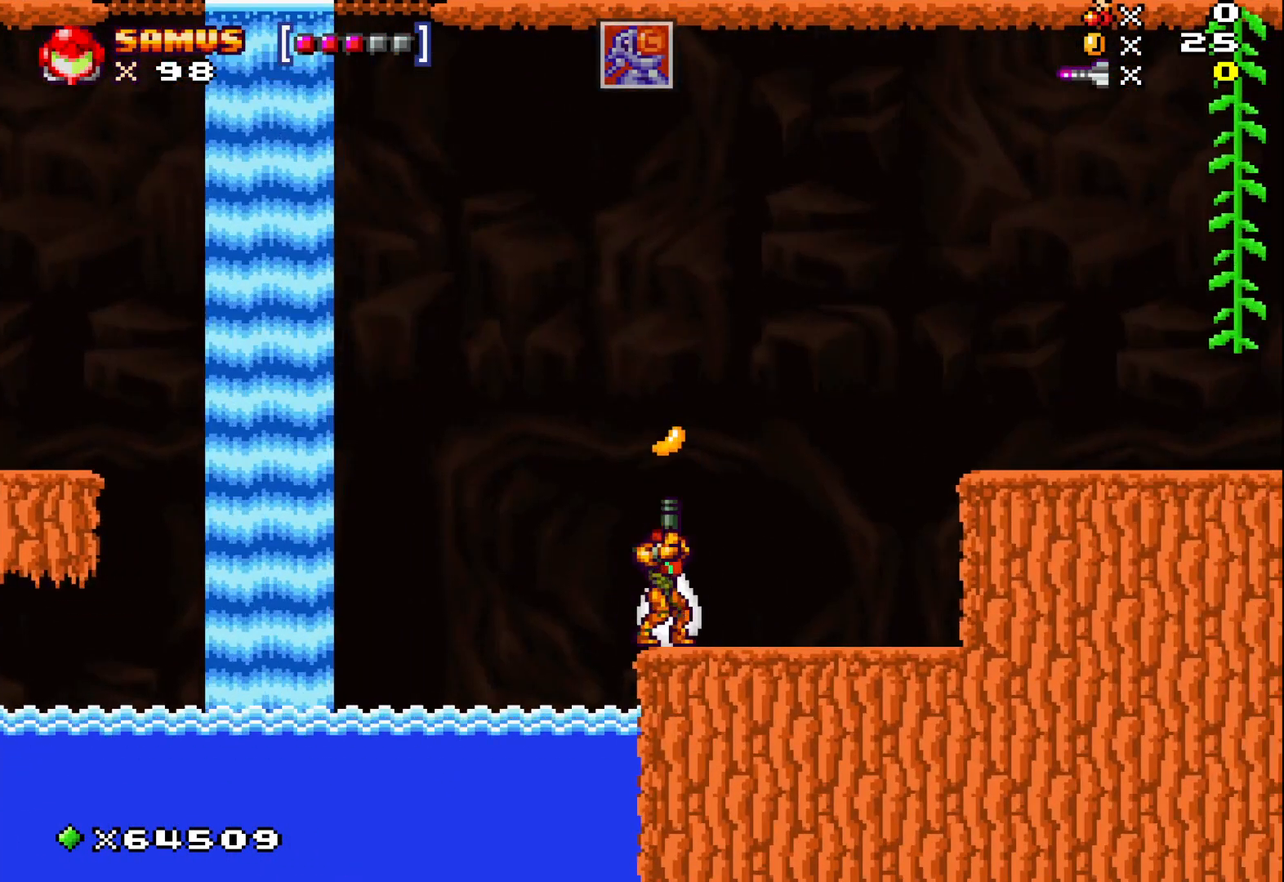
{"buttons": [], "left_stick": "right", "events": [[67, "left_stick", "center"], [100, "X", "up"], [250, "left_stick", "right"]]}
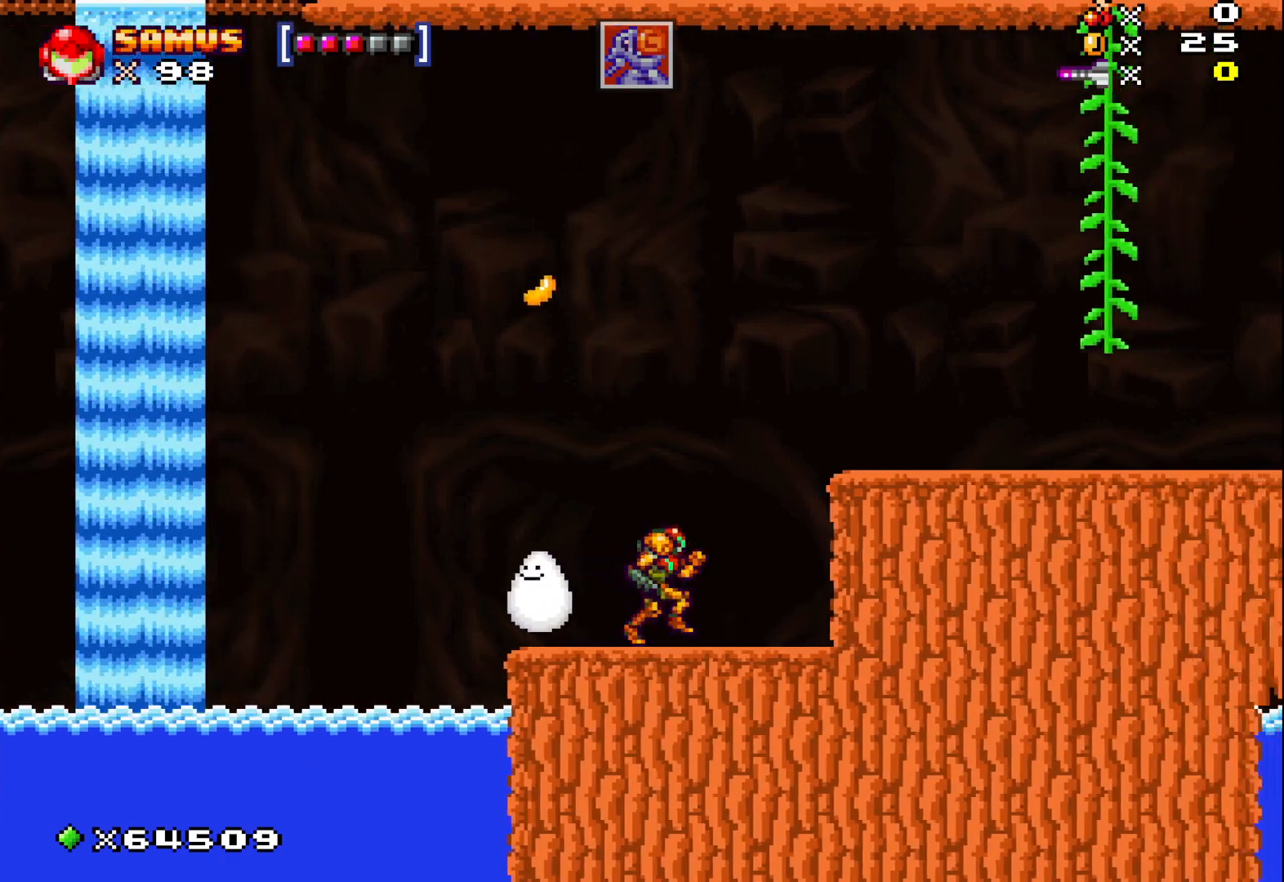
{"buttons": [], "left_stick": "center", "events": [[133, "left_stick", "center"], [317, "left_stick", "left"], [433, "left_stick", "center"]]}